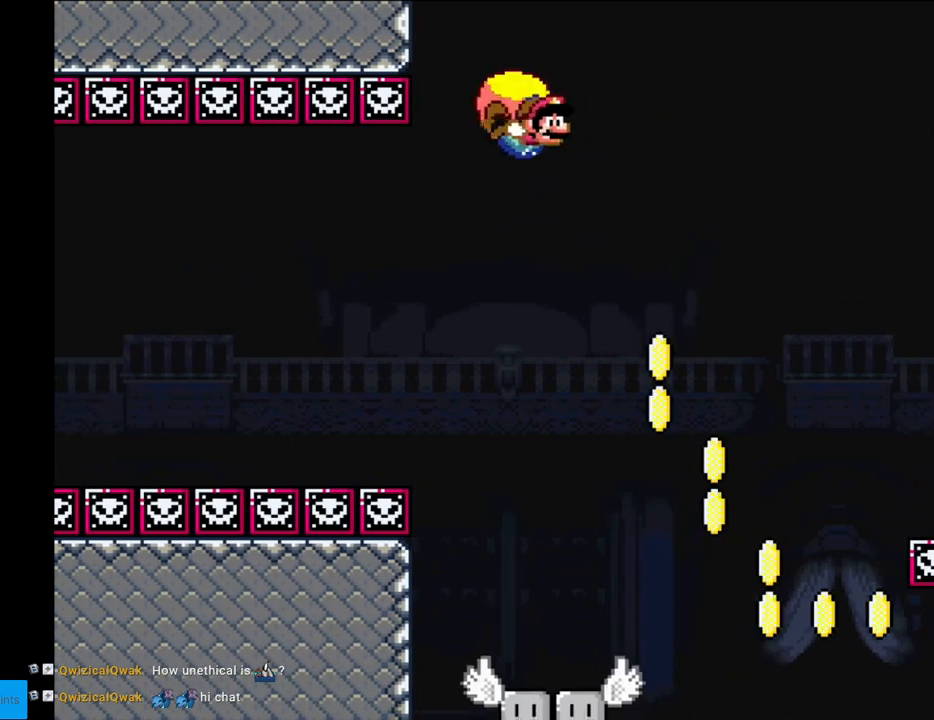
Gameplay with a controller (Nintendo layout); each line is a JSON object with the inputs held at the frame after it. "events" lists button and stick changes between this image and that frame as [ms after this image, input, new state], when the widget could be followed in between. Not read: L3 R3.
{"buttons": ["Y", "DPAD_RIGHT"], "events": [[233, "DPAD_RIGHT", "down"]]}
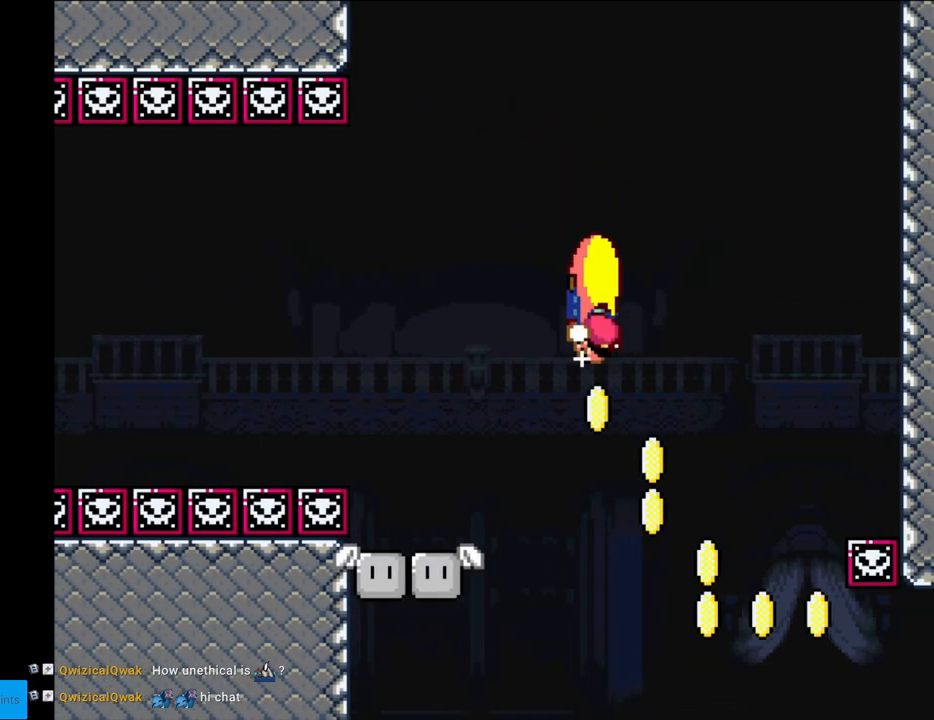
{"buttons": ["Y", "DPAD_LEFT"], "events": [[317, "DPAD_RIGHT", "up"], [350, "DPAD_LEFT", "down"]]}
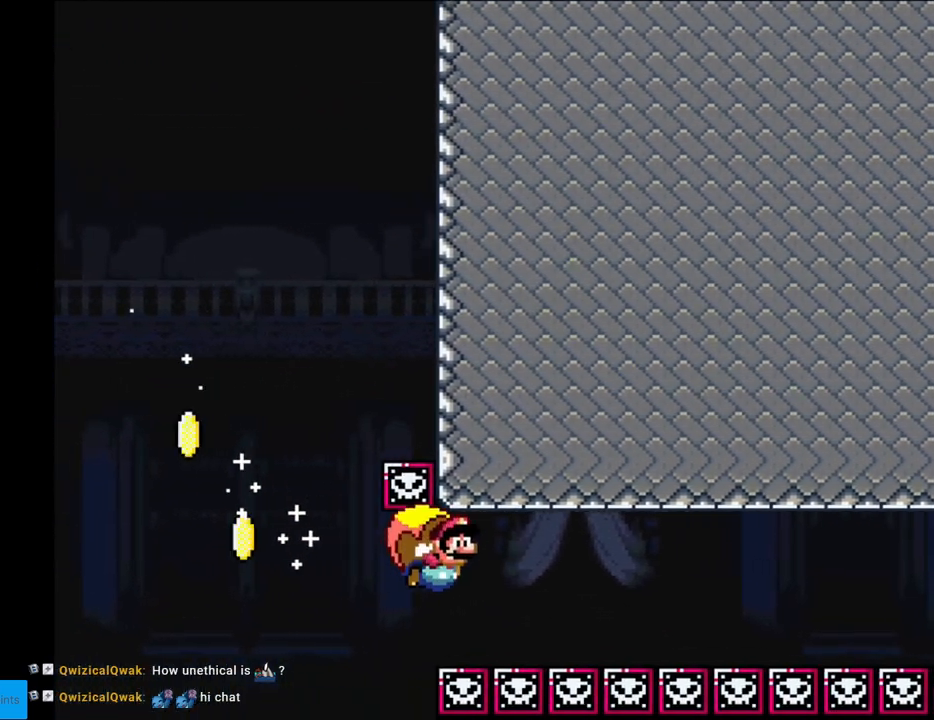
{"buttons": ["Y", "DPAD_LEFT"], "events": []}
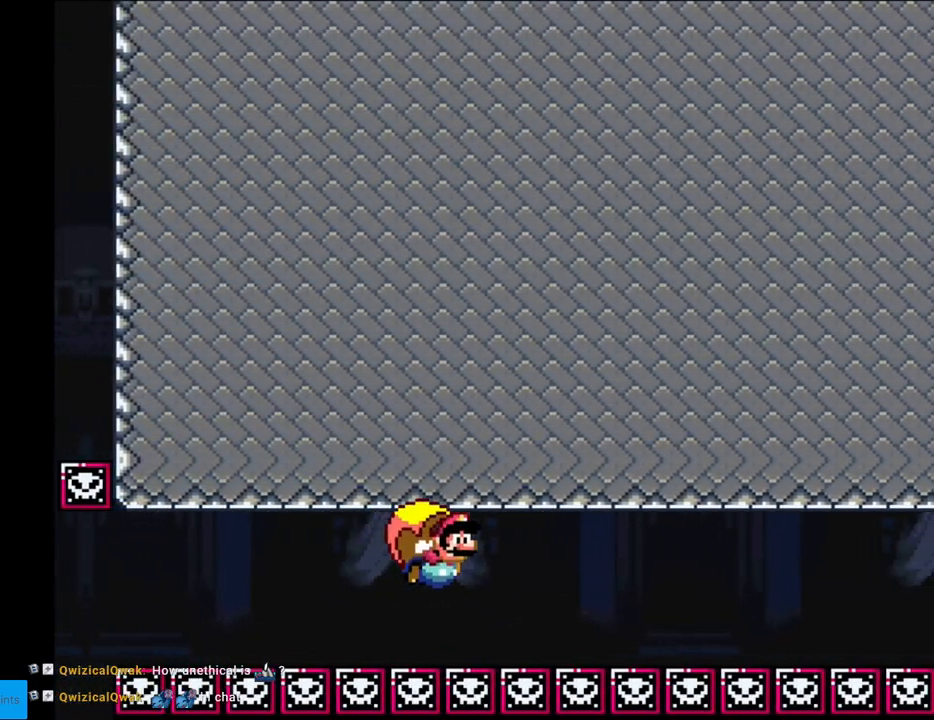
{"buttons": ["Y", "DPAD_LEFT"], "events": []}
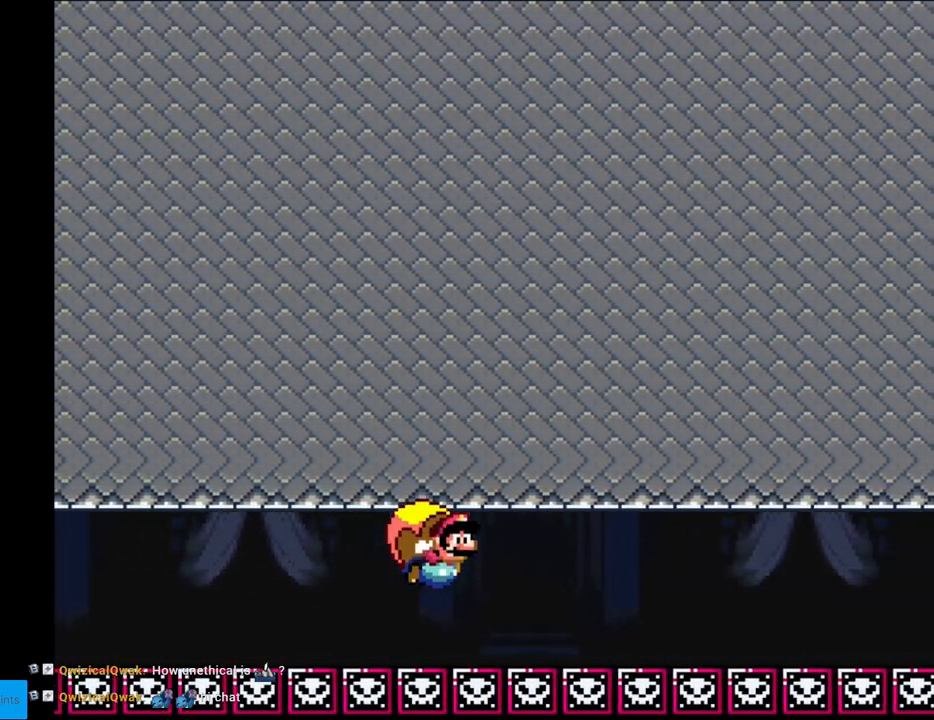
{"buttons": ["Y", "DPAD_LEFT"], "events": []}
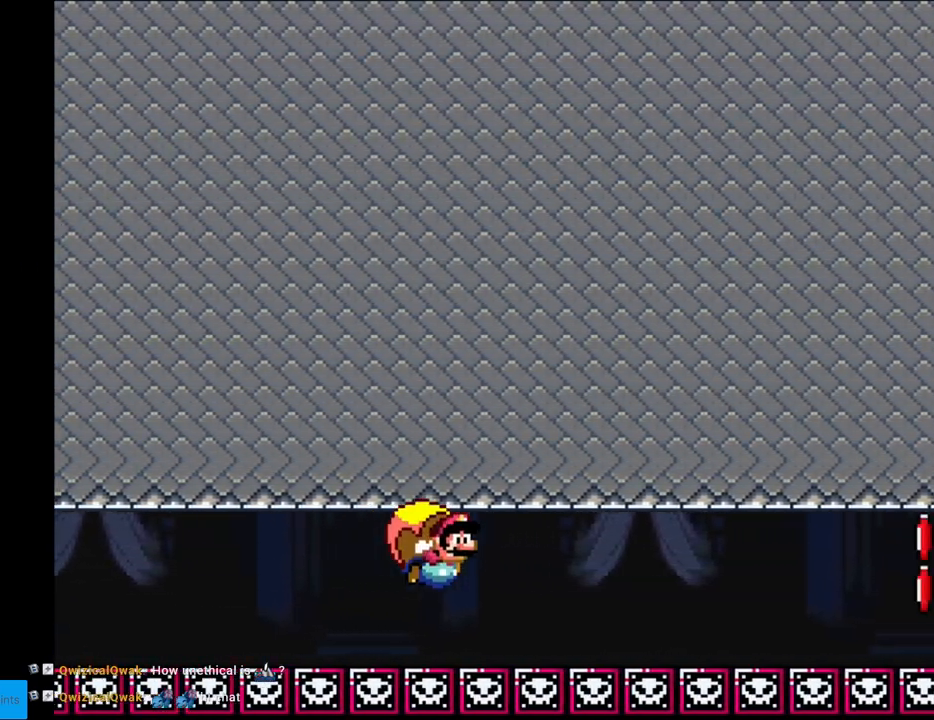
{"buttons": ["Y", "DPAD_LEFT"], "events": []}
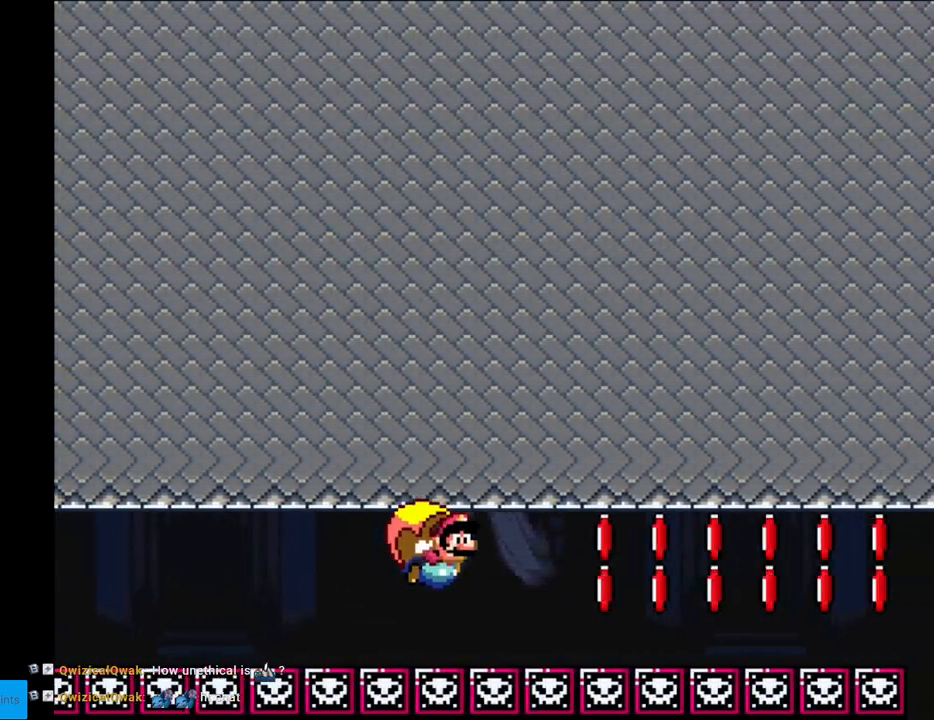
{"buttons": ["Y", "DPAD_LEFT"], "events": []}
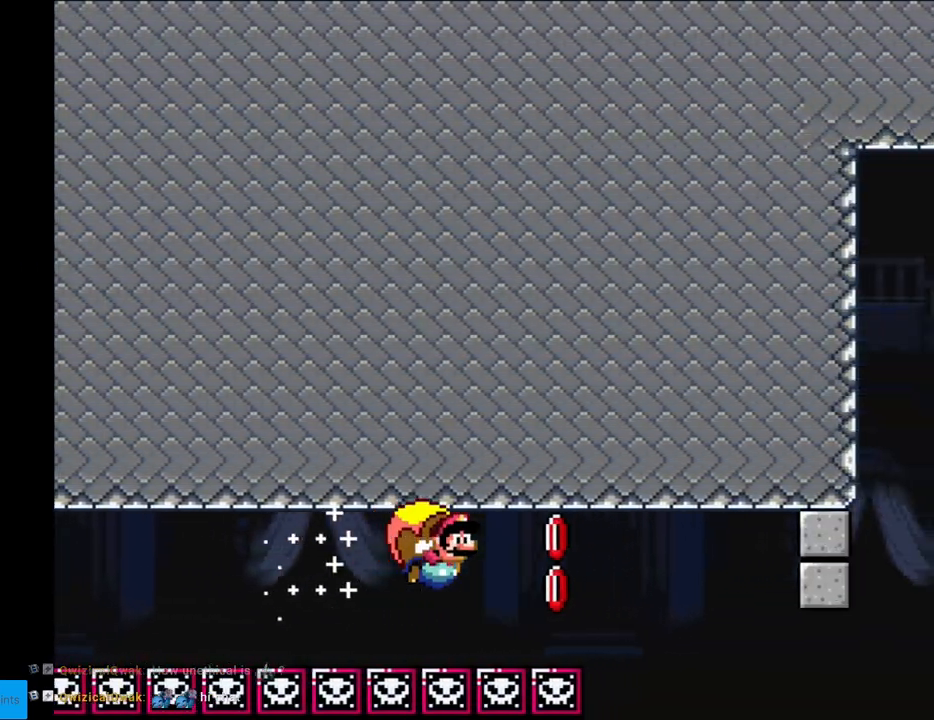
{"buttons": ["Y", "DPAD_LEFT"], "events": [[200, "DPAD_LEFT", "up"], [450, "DPAD_LEFT", "down"]]}
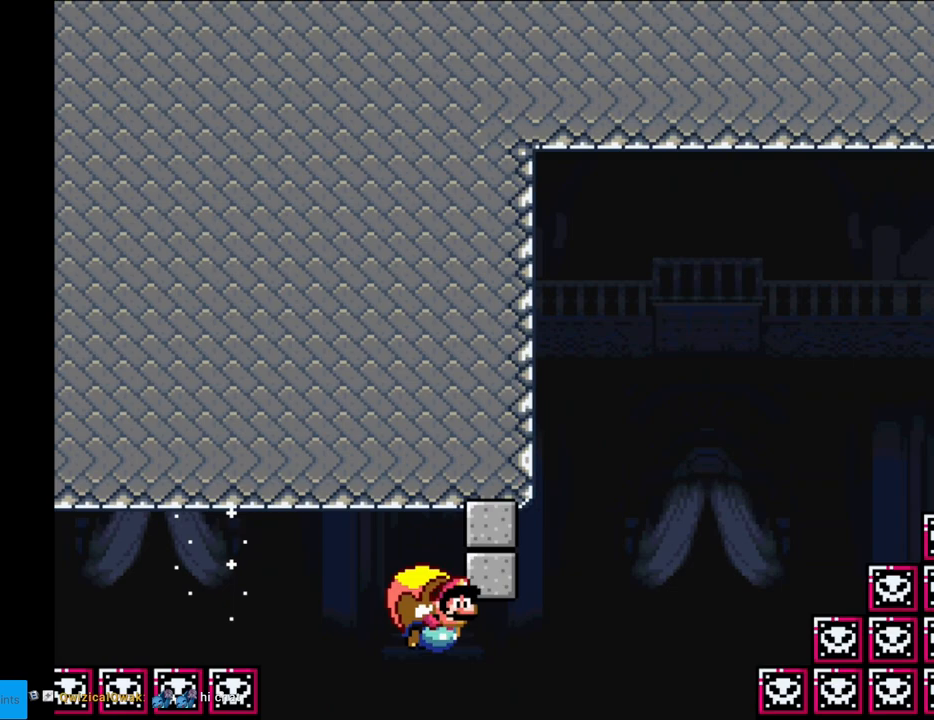
{"buttons": ["Y", "DPAD_LEFT"], "events": []}
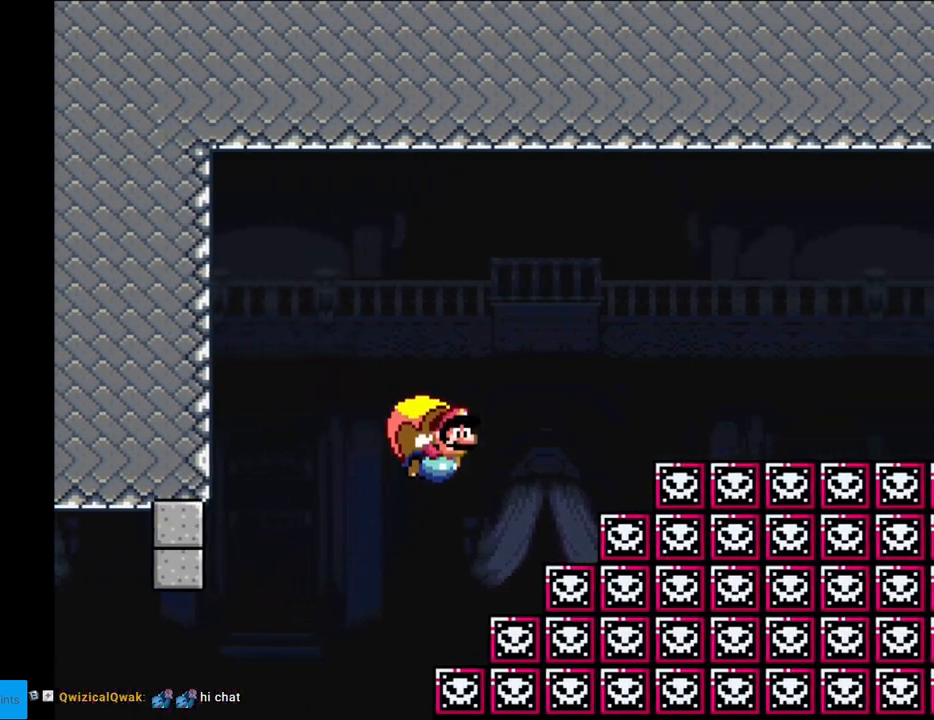
{"buttons": ["Y", "DPAD_LEFT"], "events": []}
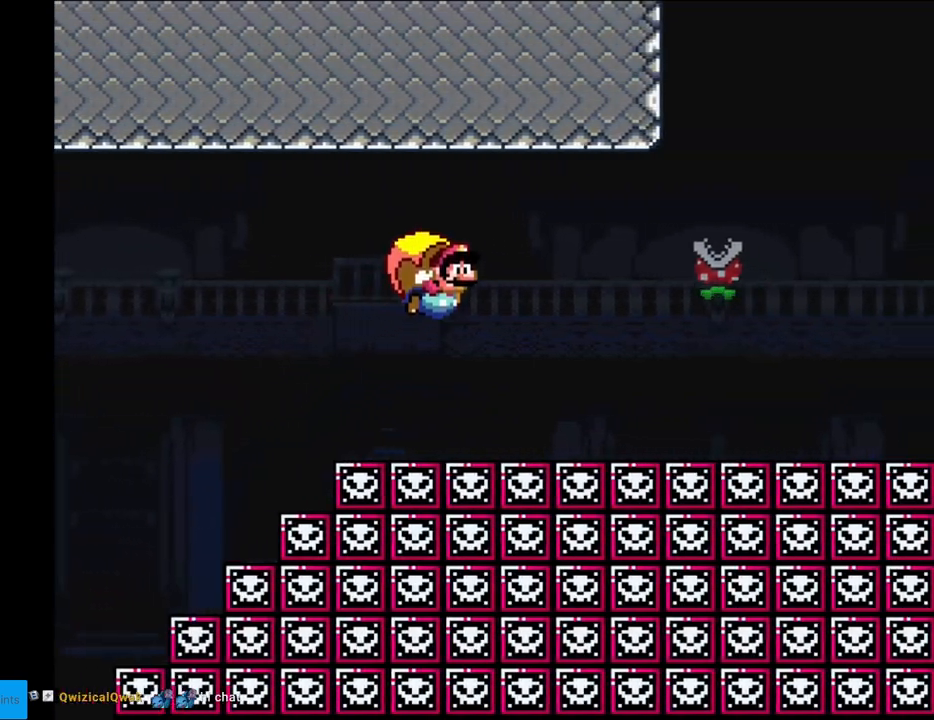
{"buttons": ["Y", "DPAD_LEFT"], "events": [[67, "DPAD_LEFT", "up"], [483, "DPAD_LEFT", "down"]]}
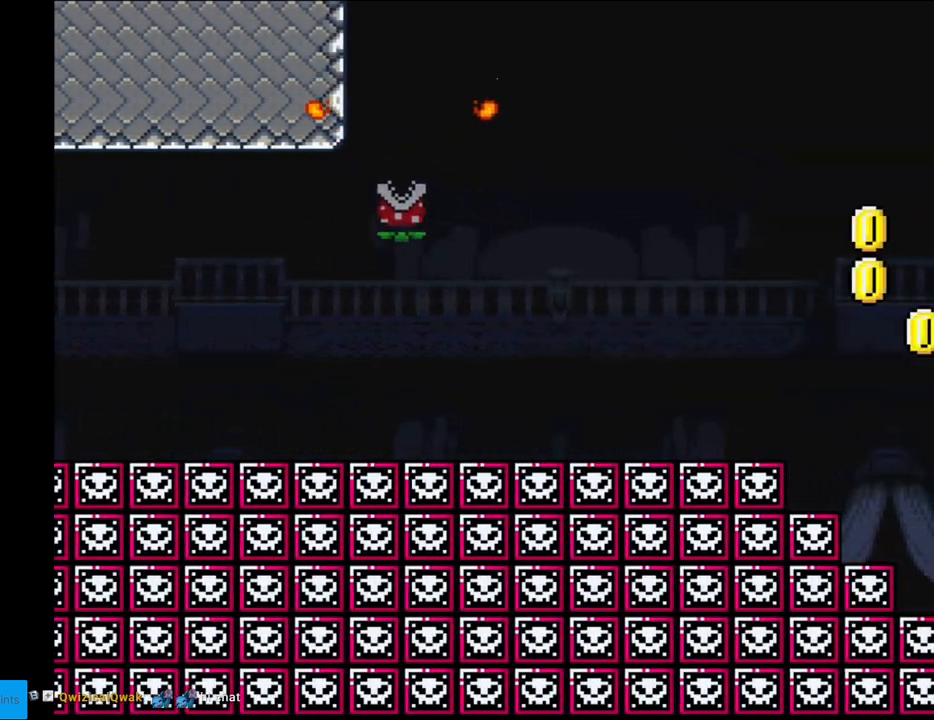
{"buttons": ["B", "Y"], "events": [[200, "B", "down"], [233, "DPAD_LEFT", "up"], [250, "DPAD_RIGHT", "down"], [450, "DPAD_RIGHT", "up"]]}
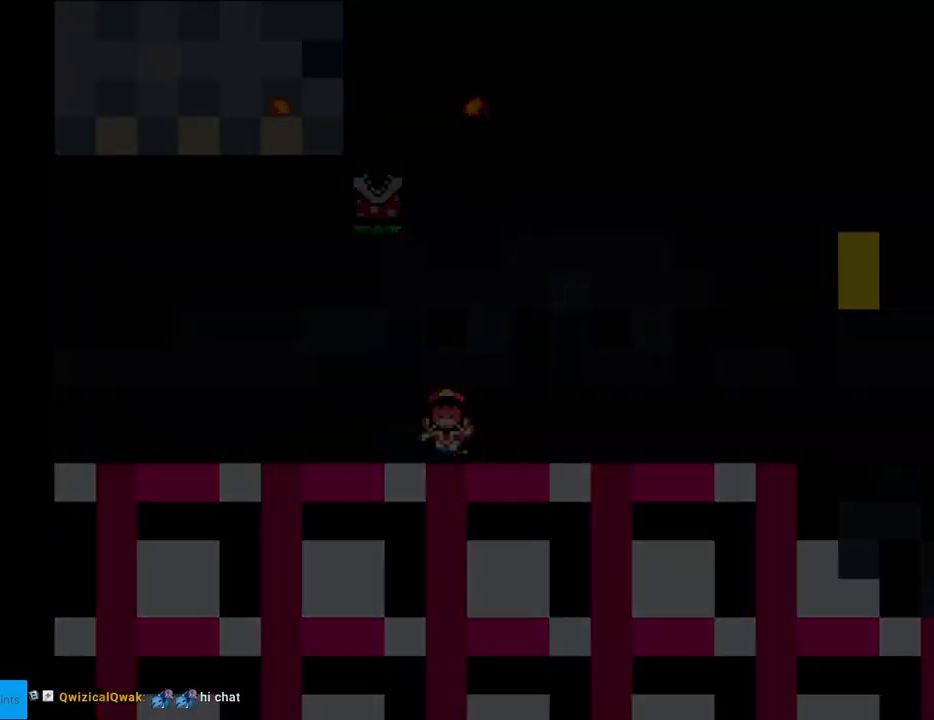
{"buttons": [], "events": [[67, "B", "up"], [250, "Y", "up"]]}
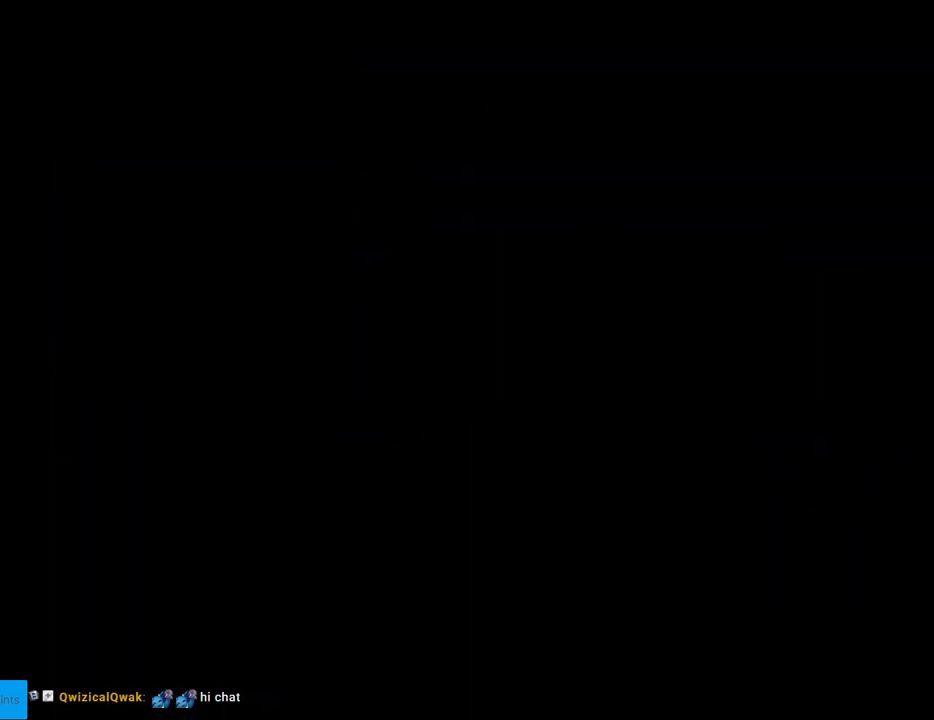
{"buttons": [], "events": []}
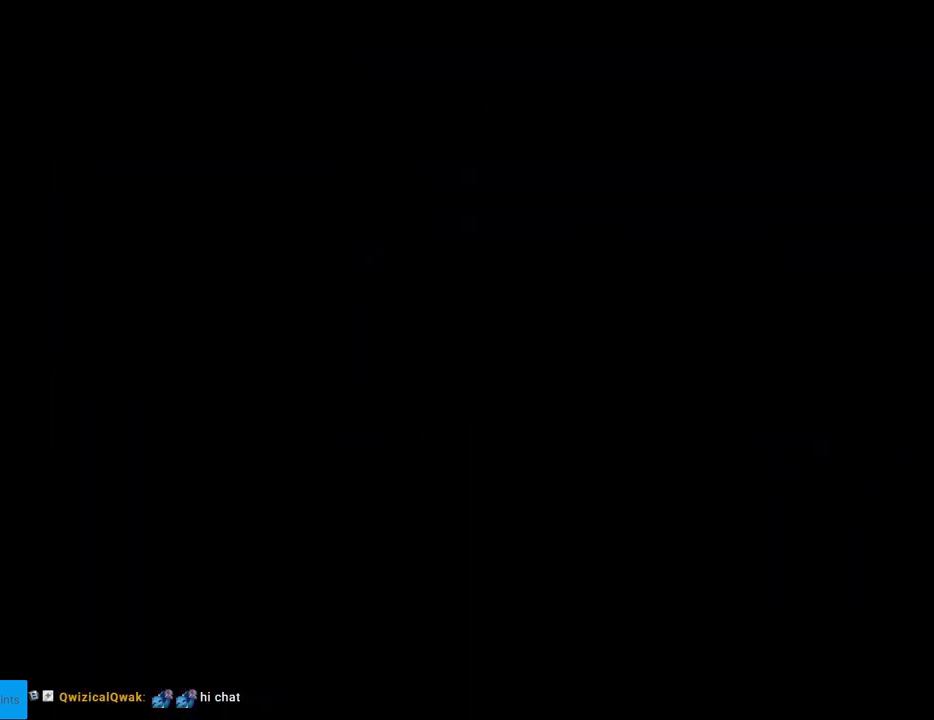
{"buttons": [], "events": []}
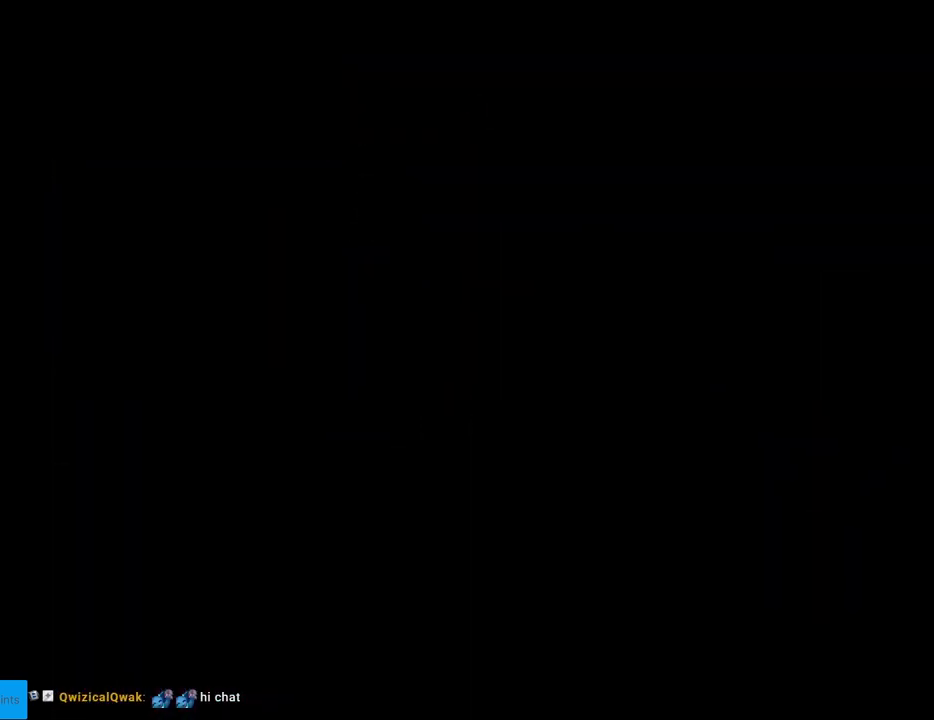
{"buttons": [], "events": []}
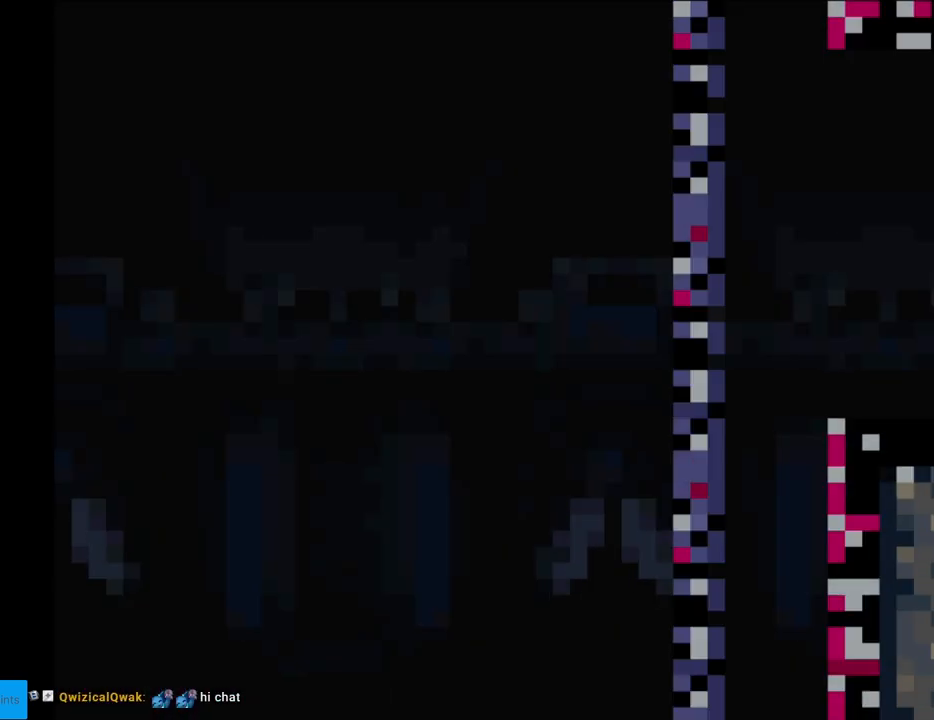
{"buttons": [], "events": []}
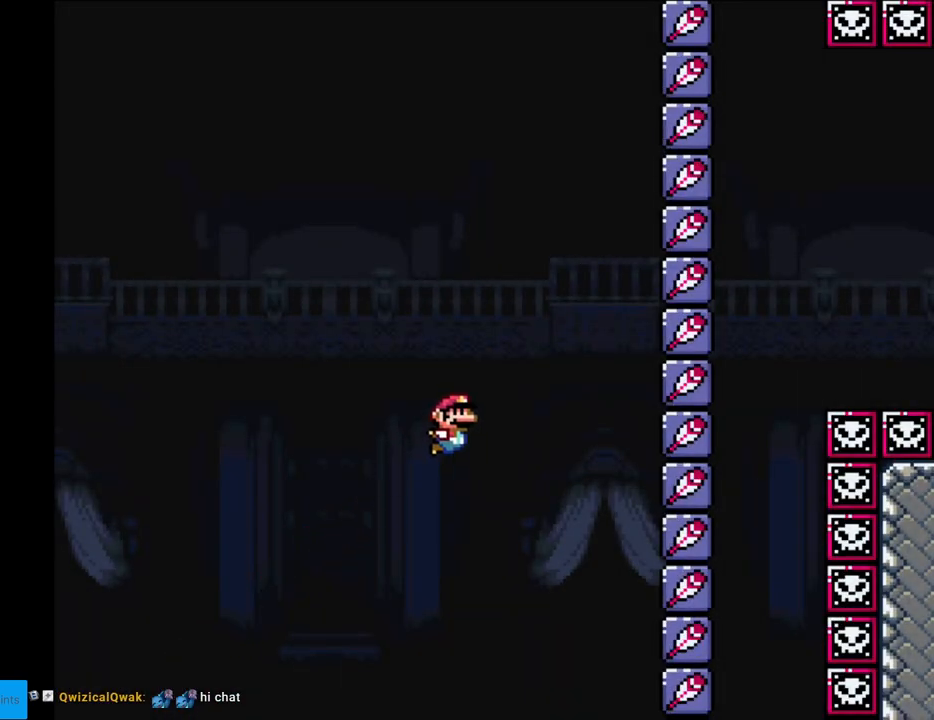
{"buttons": [], "events": []}
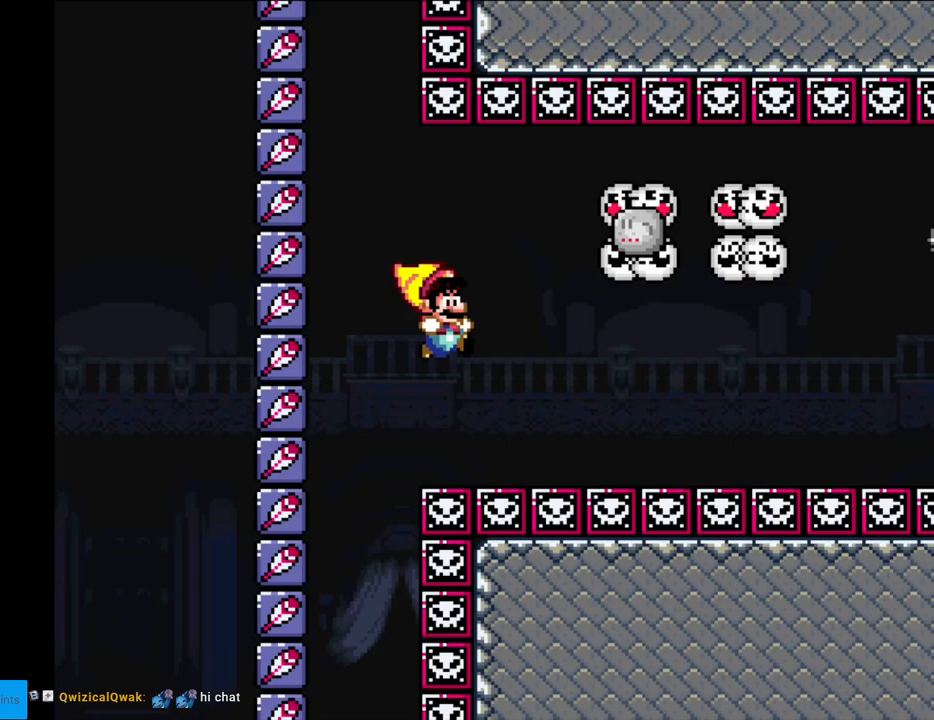
{"buttons": [], "events": []}
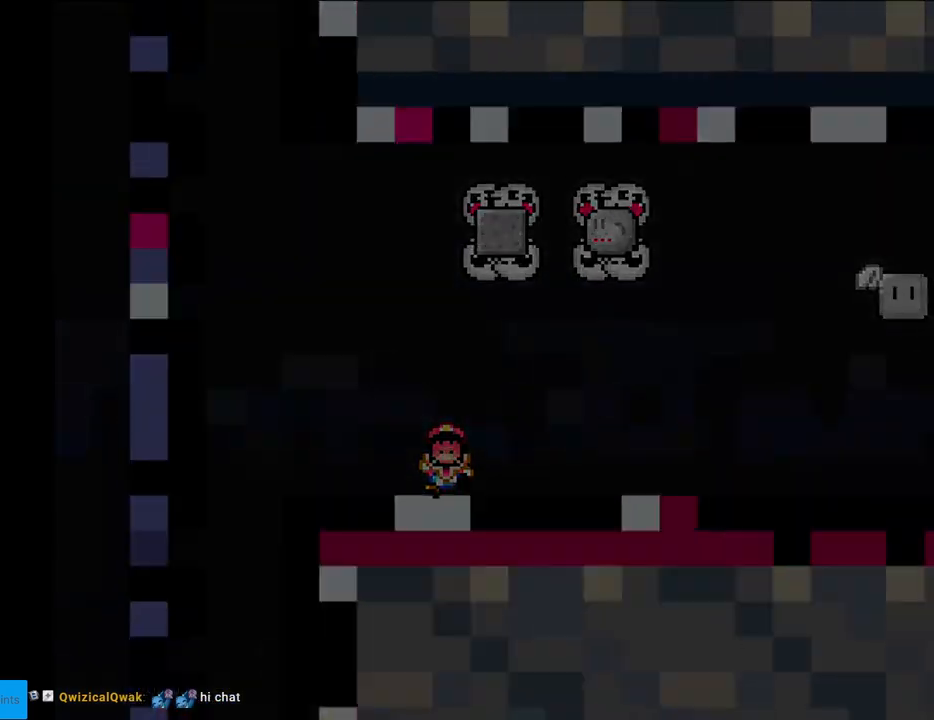
{"buttons": [], "events": []}
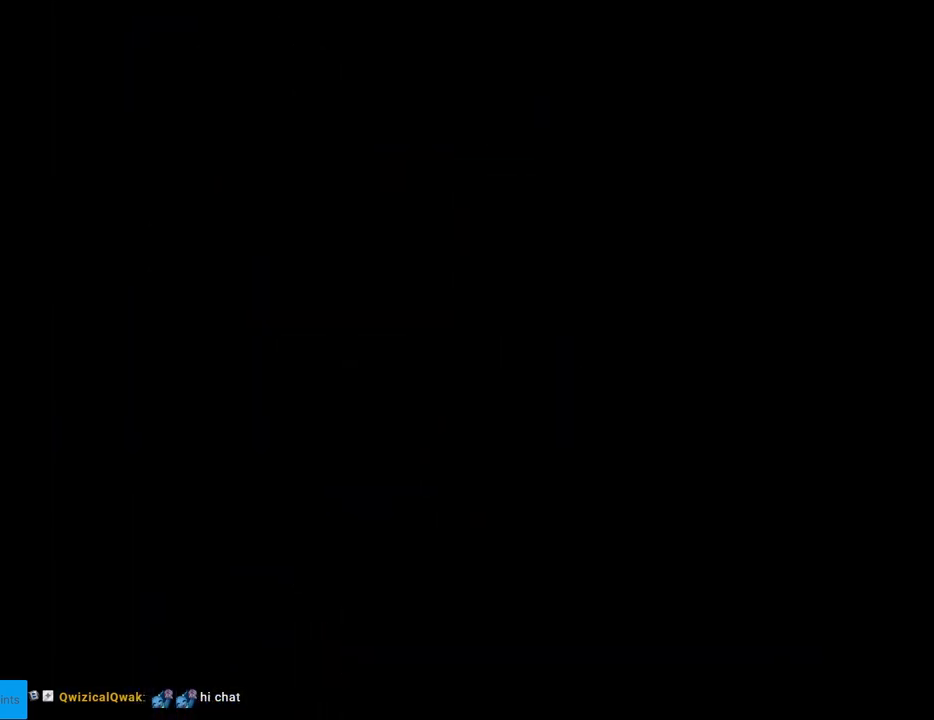
{"buttons": [], "events": []}
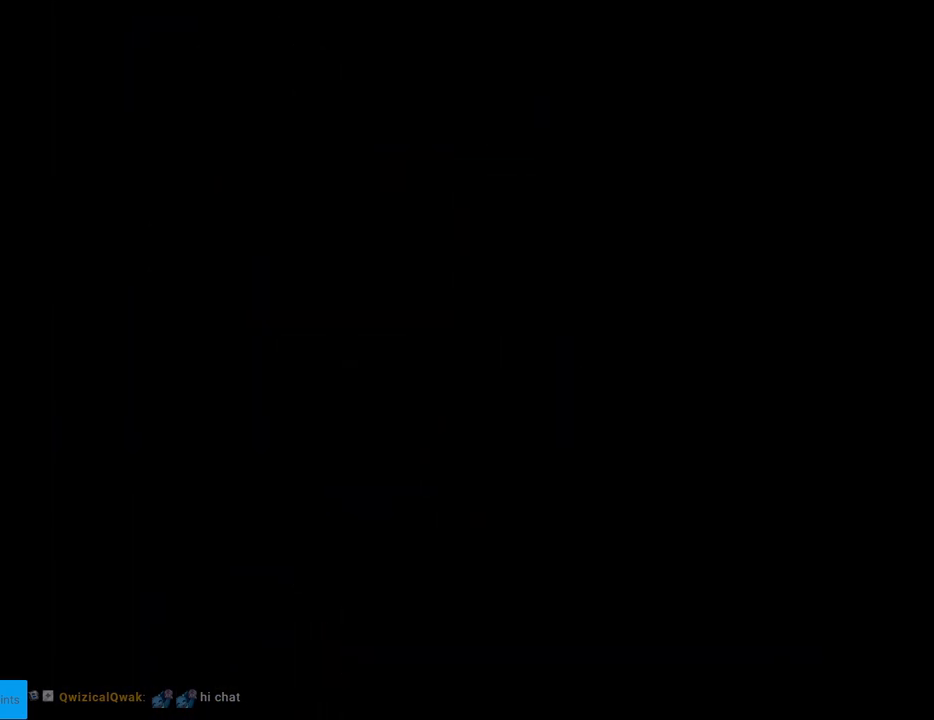
{"buttons": [], "events": []}
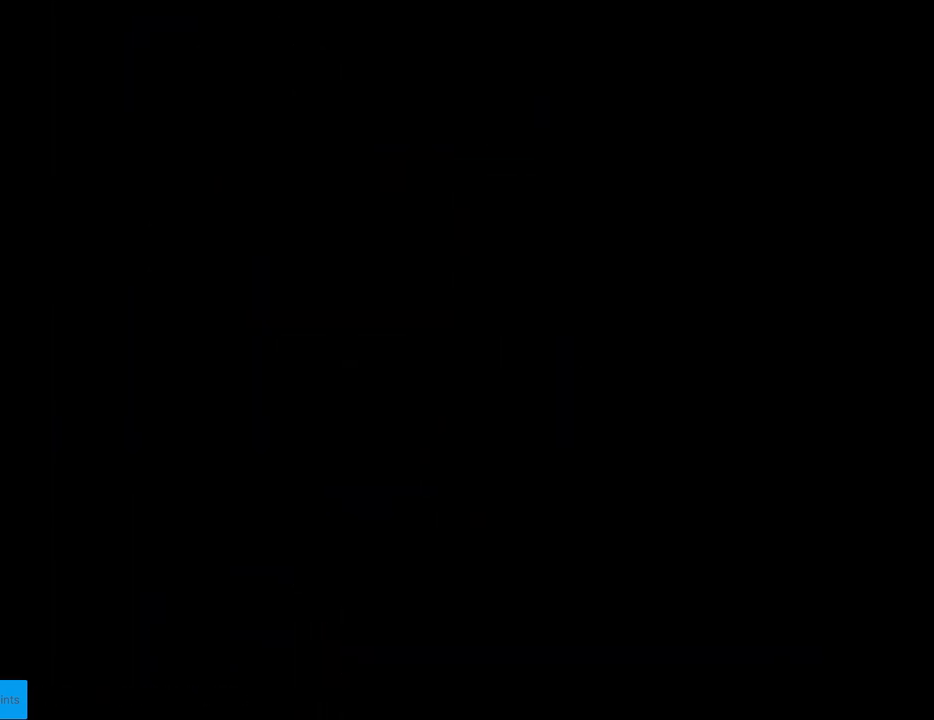
{"buttons": ["Y"], "events": [[450, "Y", "down"]]}
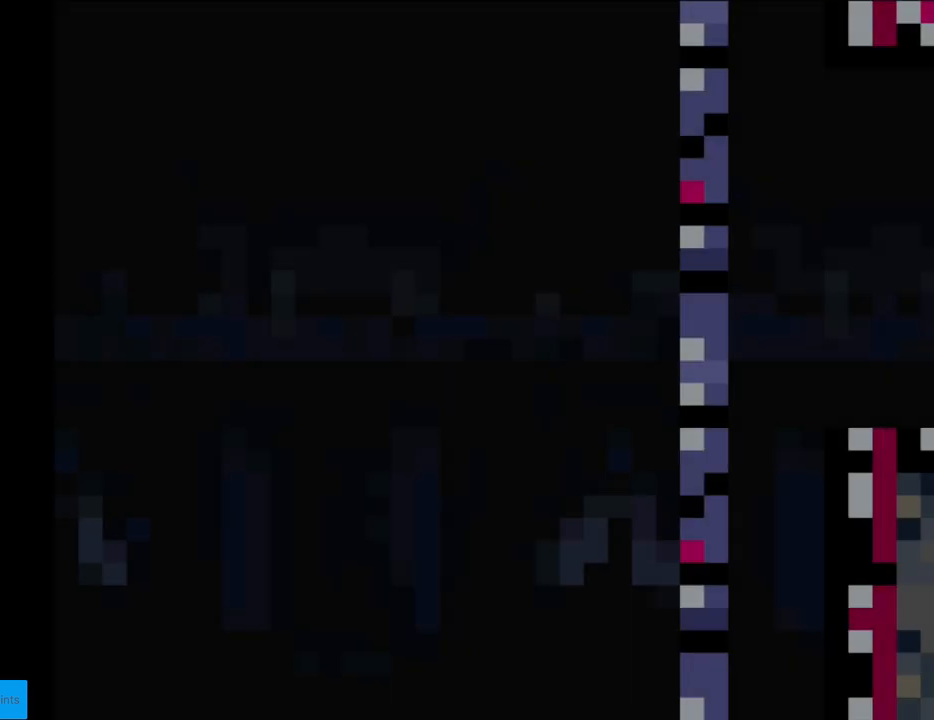
{"buttons": ["Y"], "events": []}
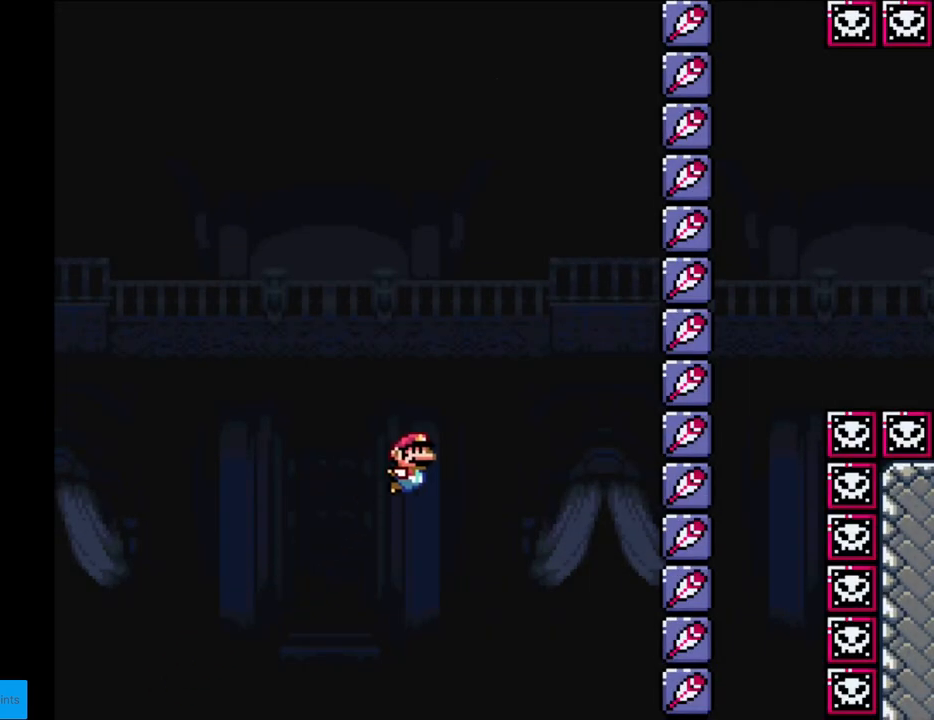
{"buttons": ["Y"], "events": []}
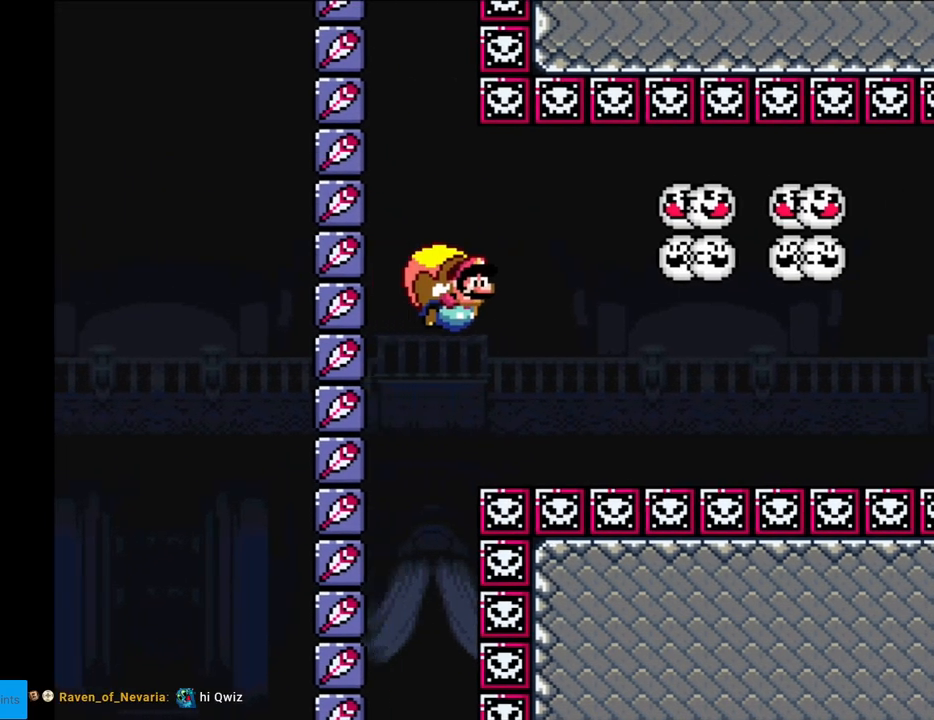
{"buttons": ["Y", "DPAD_LEFT"], "events": [[283, "DPAD_LEFT", "down"]]}
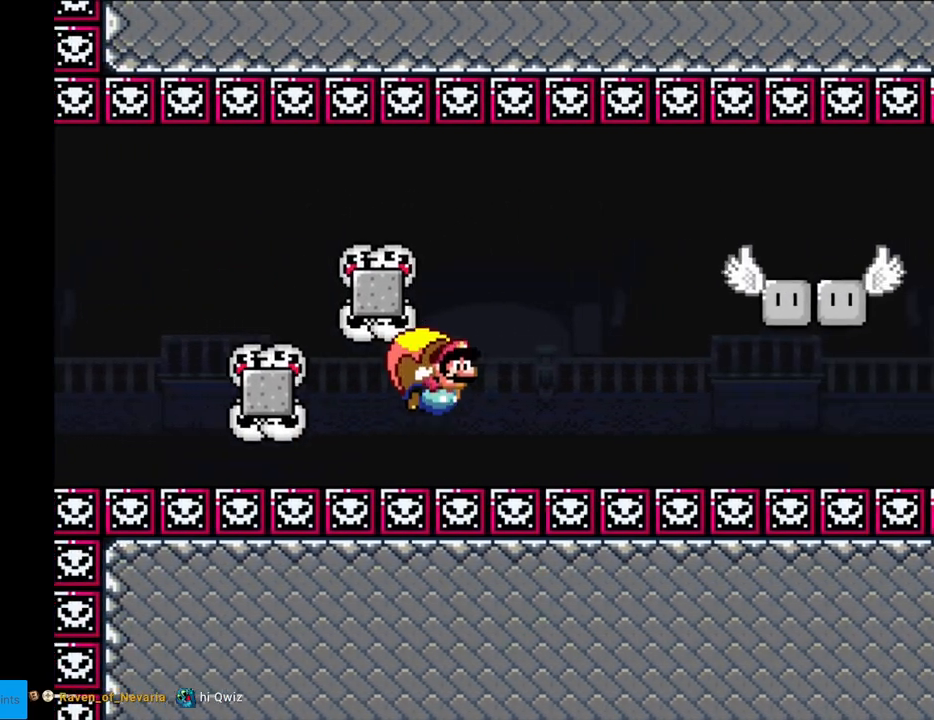
{"buttons": ["Y"], "events": [[233, "DPAD_LEFT", "up"]]}
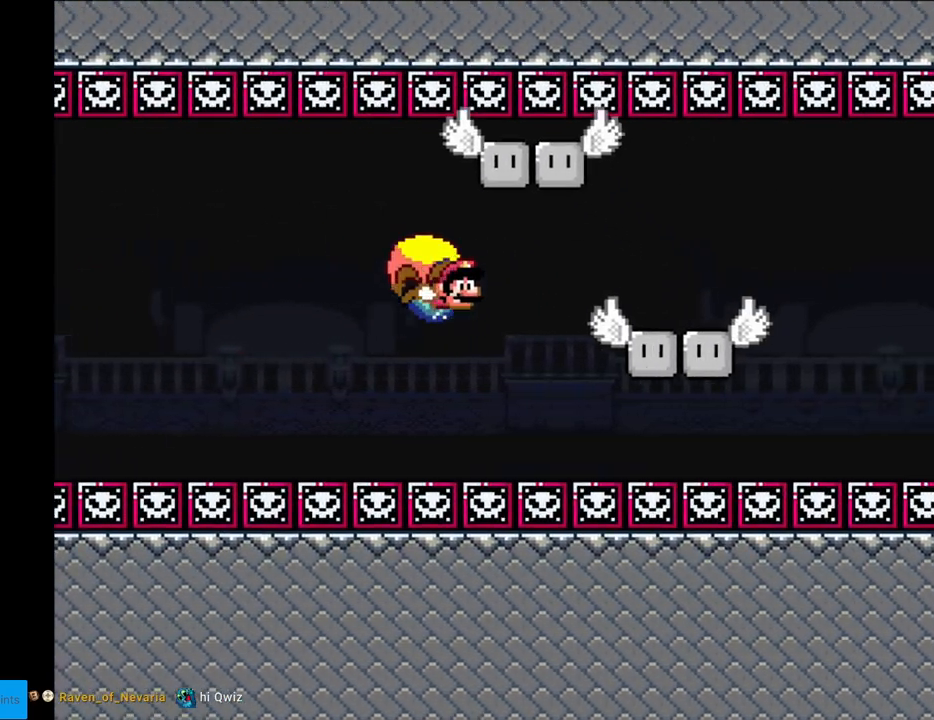
{"buttons": ["Y", "DPAD_LEFT"], "events": [[200, "DPAD_LEFT", "down"]]}
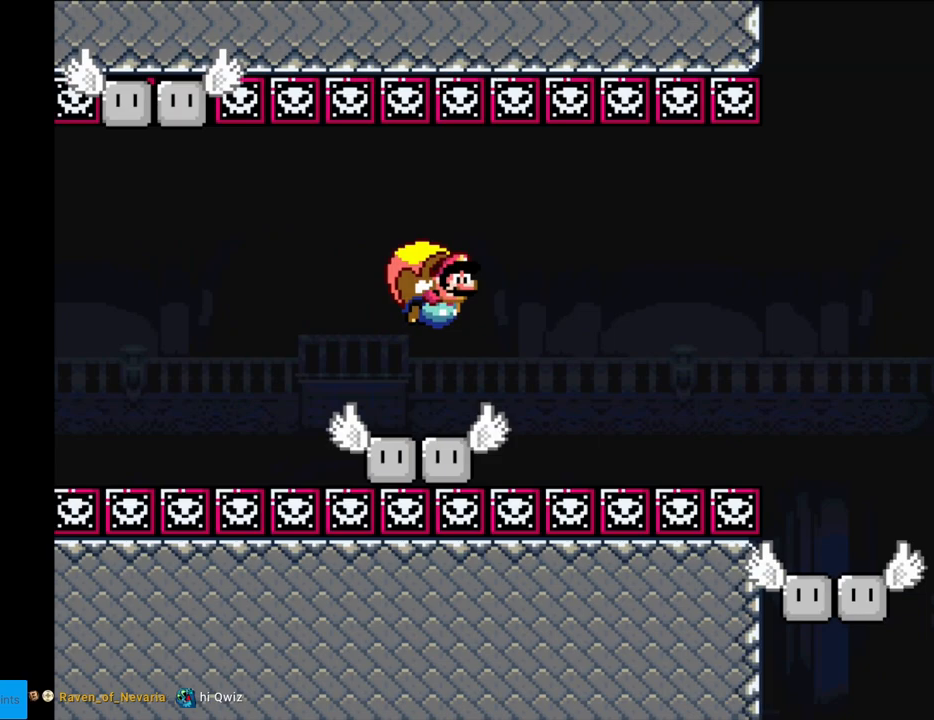
{"buttons": ["Y"], "events": [[250, "DPAD_LEFT", "up"]]}
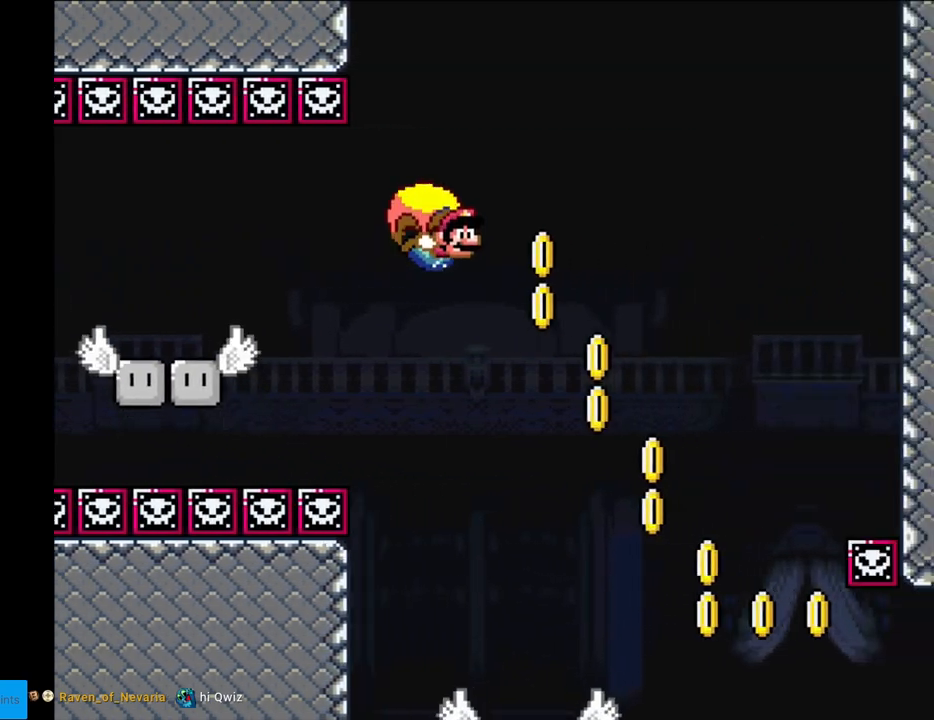
{"buttons": ["Y", "DPAD_LEFT"], "events": [[183, "DPAD_LEFT", "down"]]}
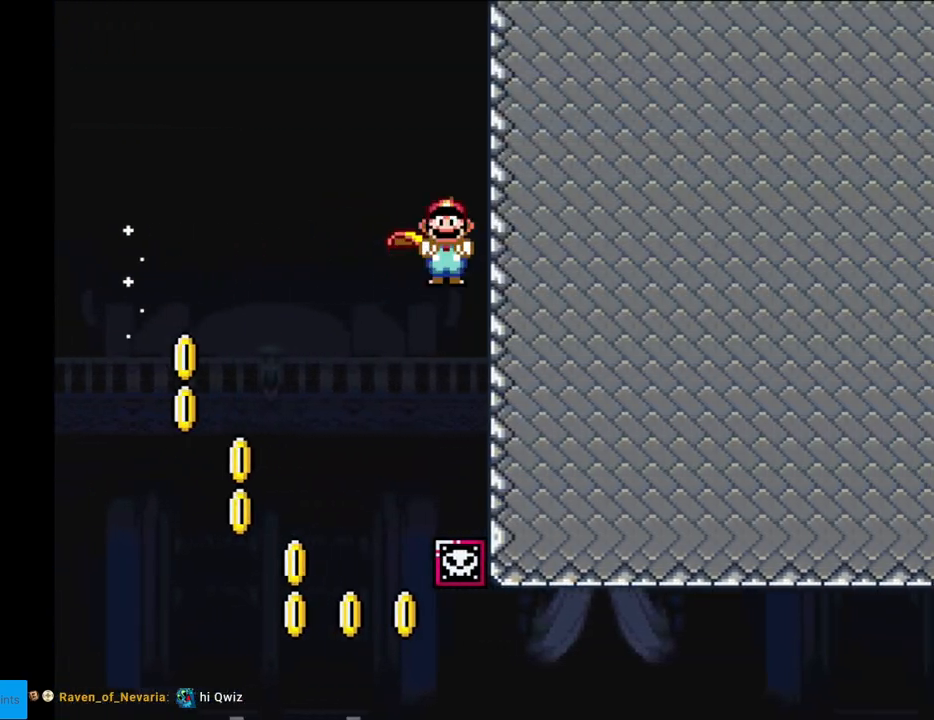
{"buttons": ["Y"], "events": [[17, "X", "down"], [150, "X", "up"], [283, "DPAD_LEFT", "up"]]}